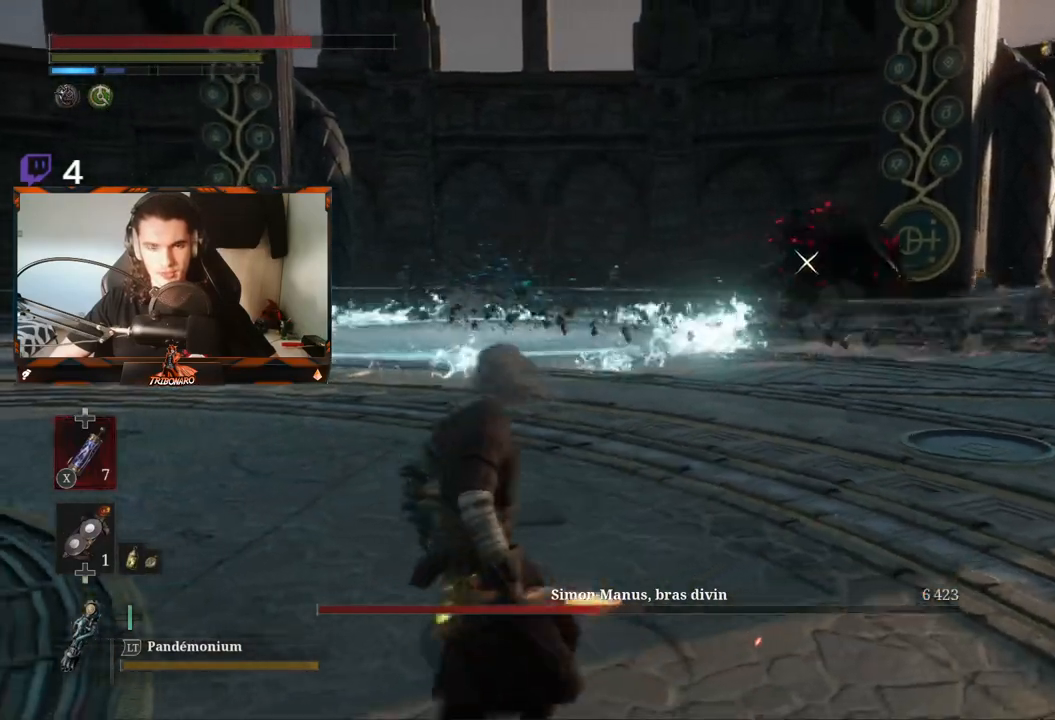
Gameplay with a controller (Xbox layout); each line is a JSON object with the inputs held at the frame after it. "events" lists button and stick changes between this image and that frame as [ms after this image, input, new state], when the widget could be followed in between.
{"buttons": [], "left_stick": "right", "right_stick": "center", "events": [[67, "left_stick", "up-right"], [233, "left_stick", "right"]]}
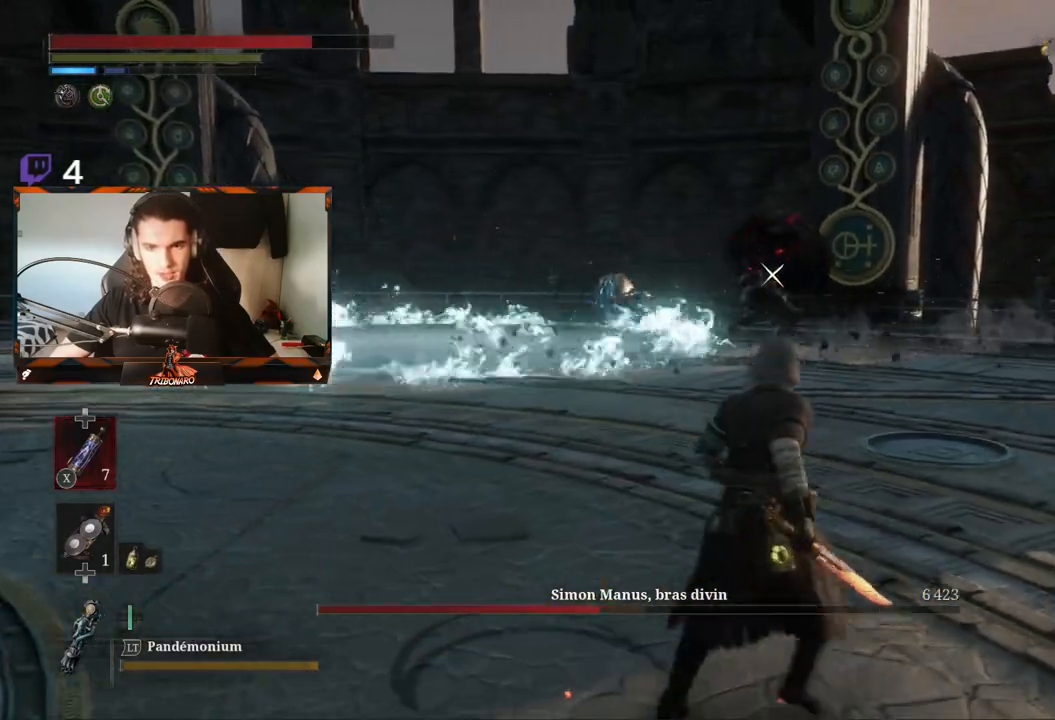
{"buttons": [], "left_stick": "right", "right_stick": "center", "events": []}
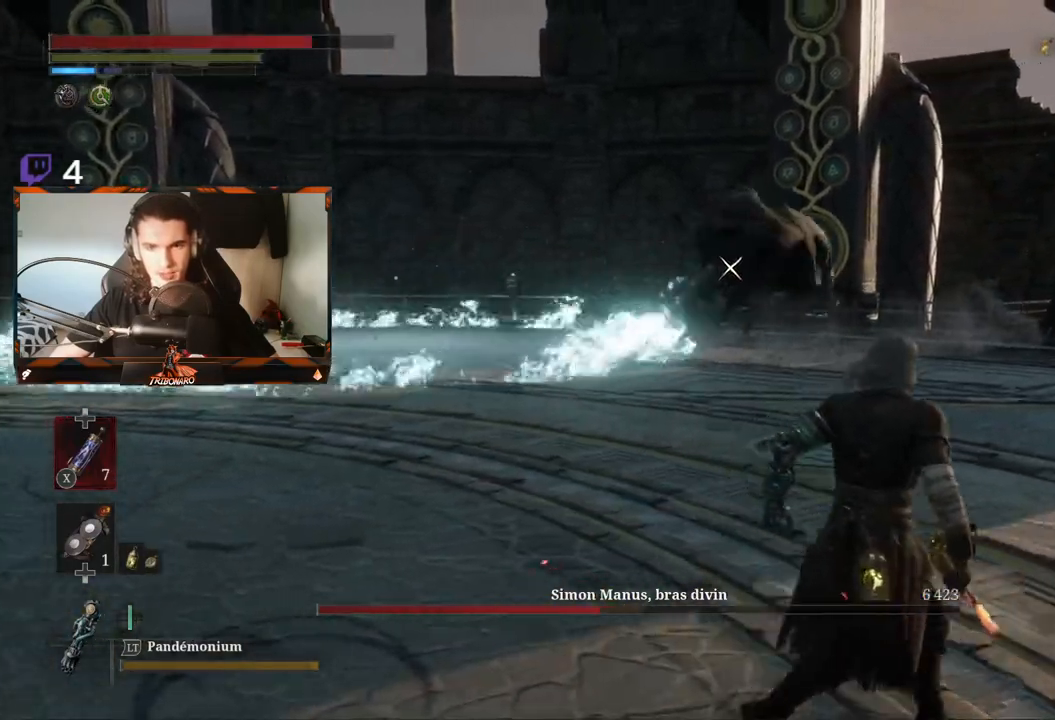
{"buttons": [], "left_stick": "right", "right_stick": "center", "events": []}
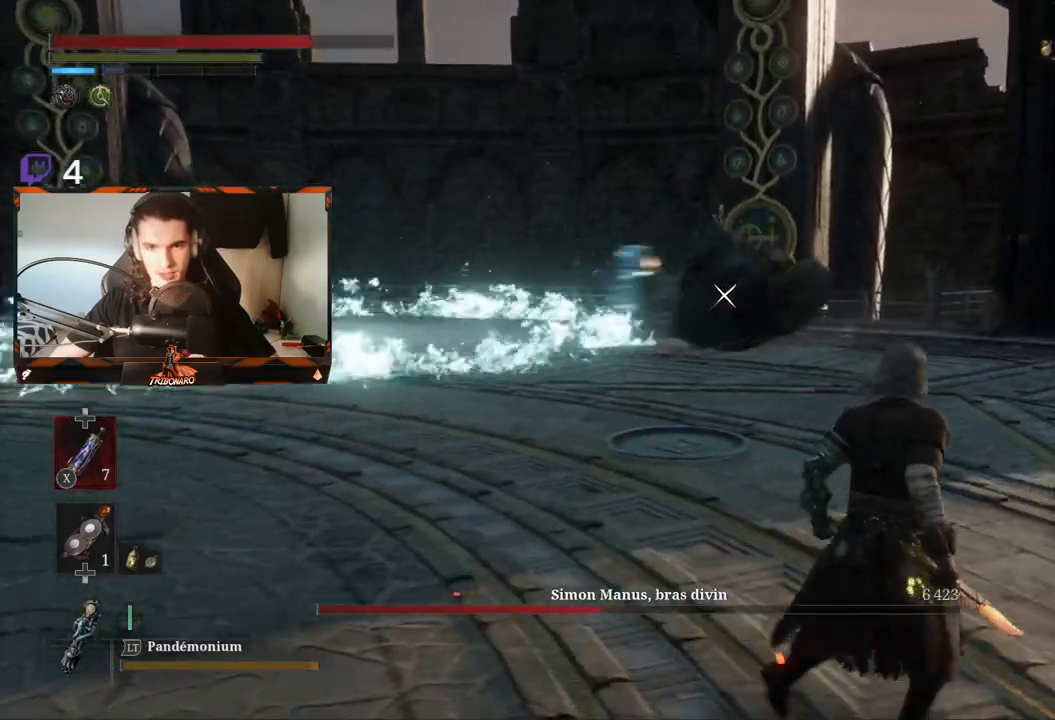
{"buttons": [], "left_stick": "up-right", "right_stick": "center", "events": [[417, "left_stick", "up-right"]]}
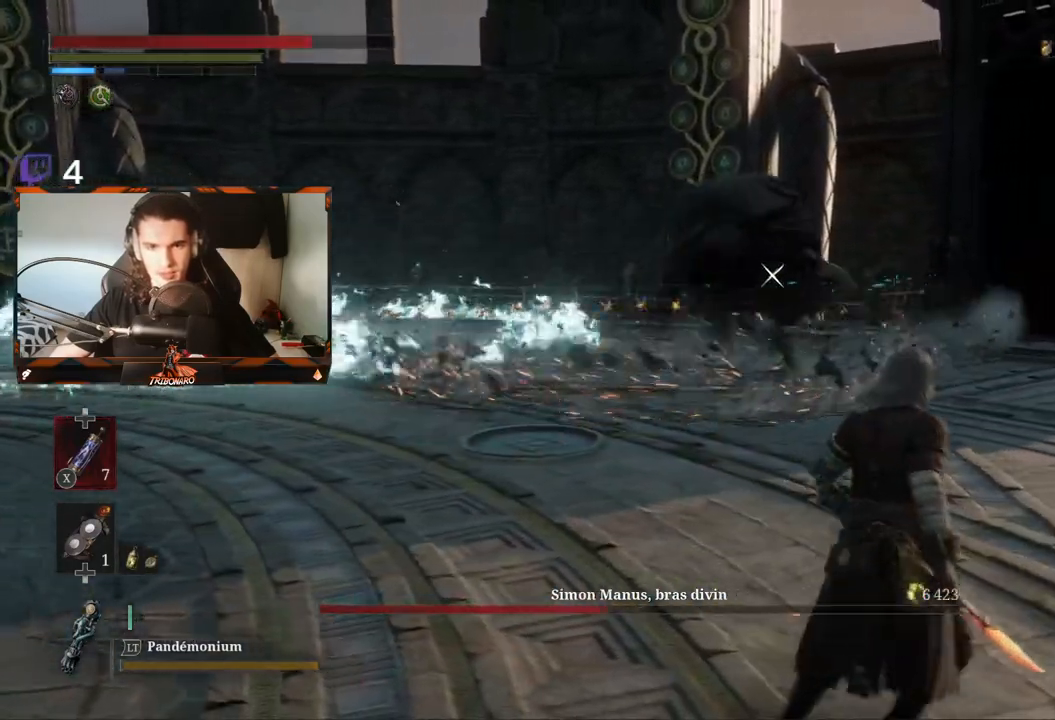
{"buttons": [], "left_stick": "up-right", "right_stick": "center", "events": []}
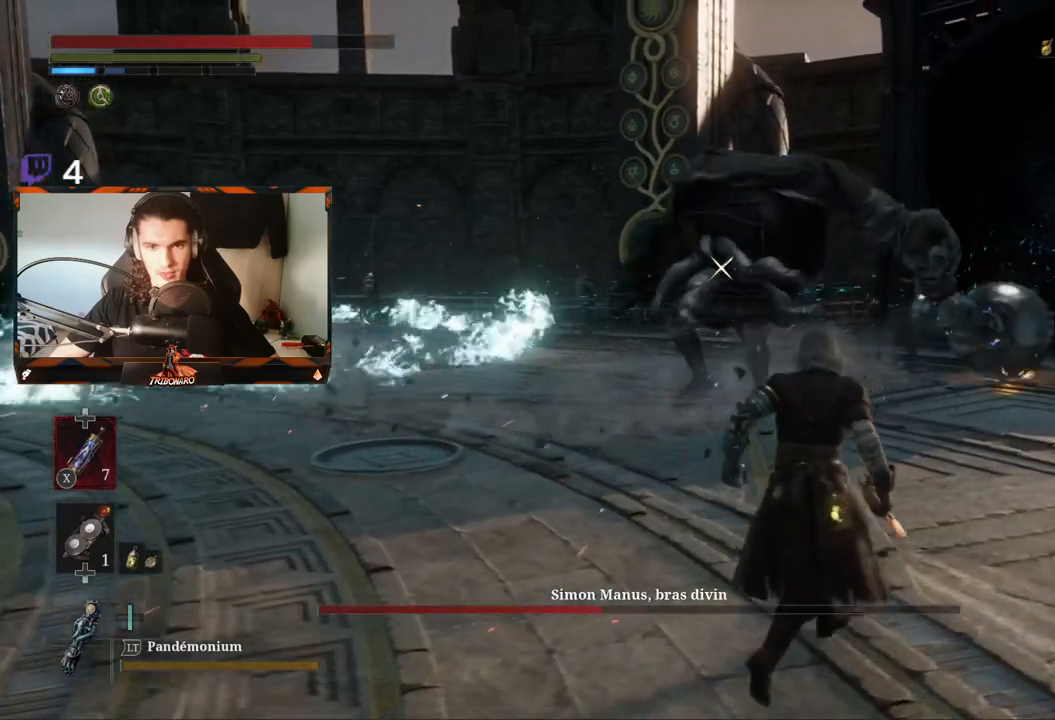
{"buttons": [], "left_stick": "up-right", "right_stick": "center", "events": []}
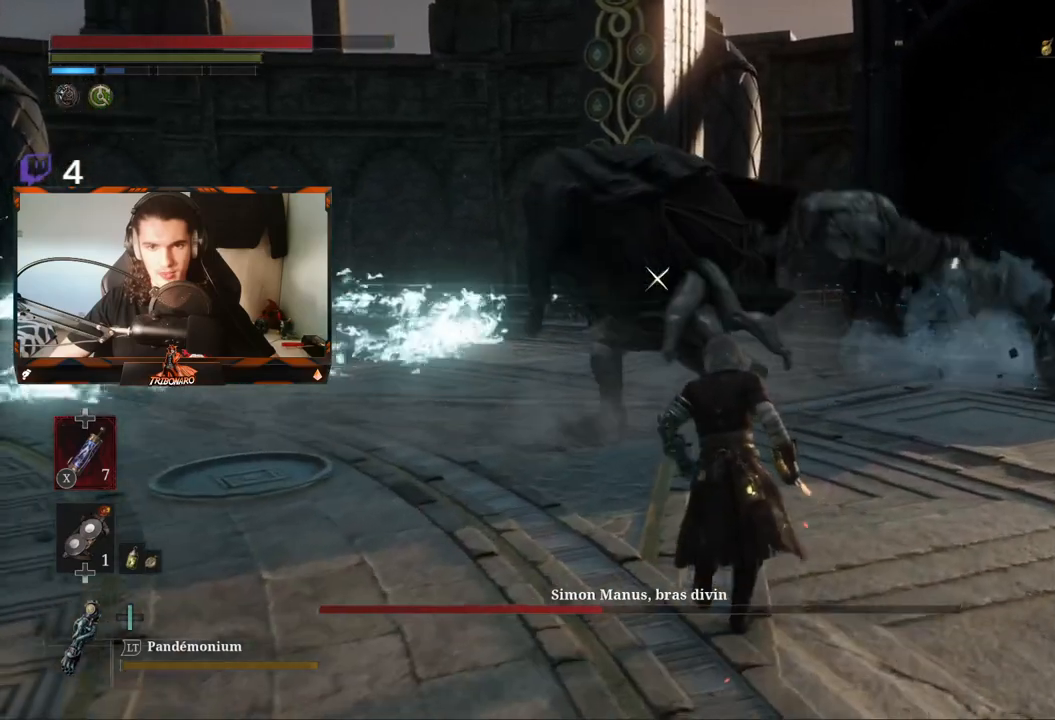
{"buttons": [], "left_stick": "up-right", "right_stick": "center", "events": []}
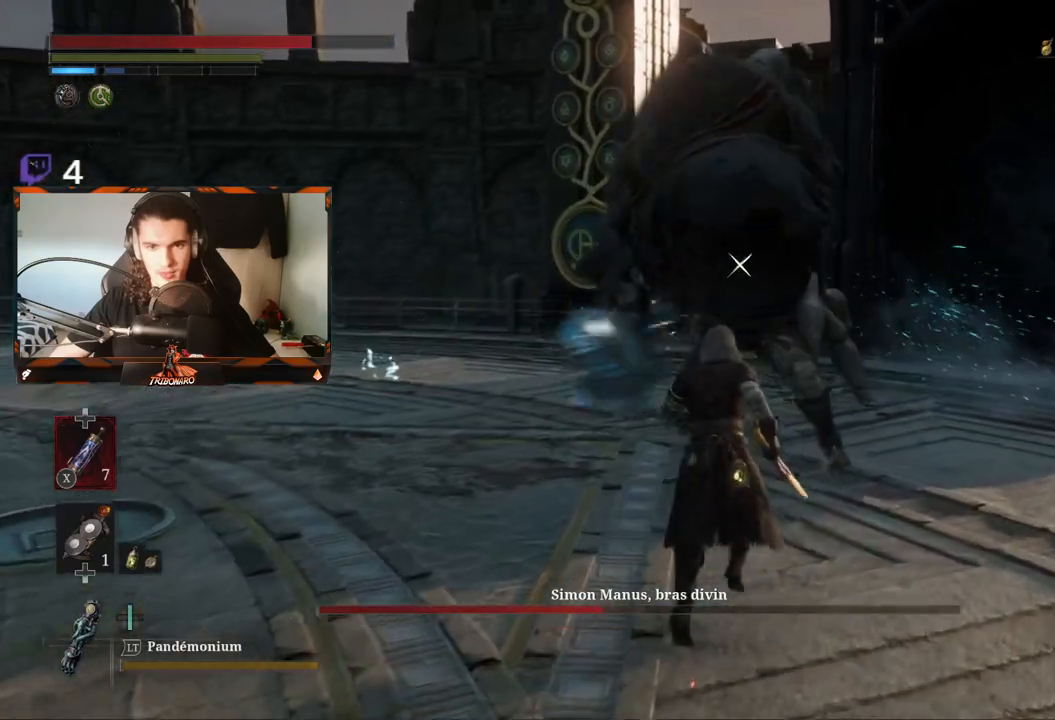
{"buttons": ["R2"], "left_stick": "up-right", "right_stick": "center", "events": [[67, "R2", "down"]]}
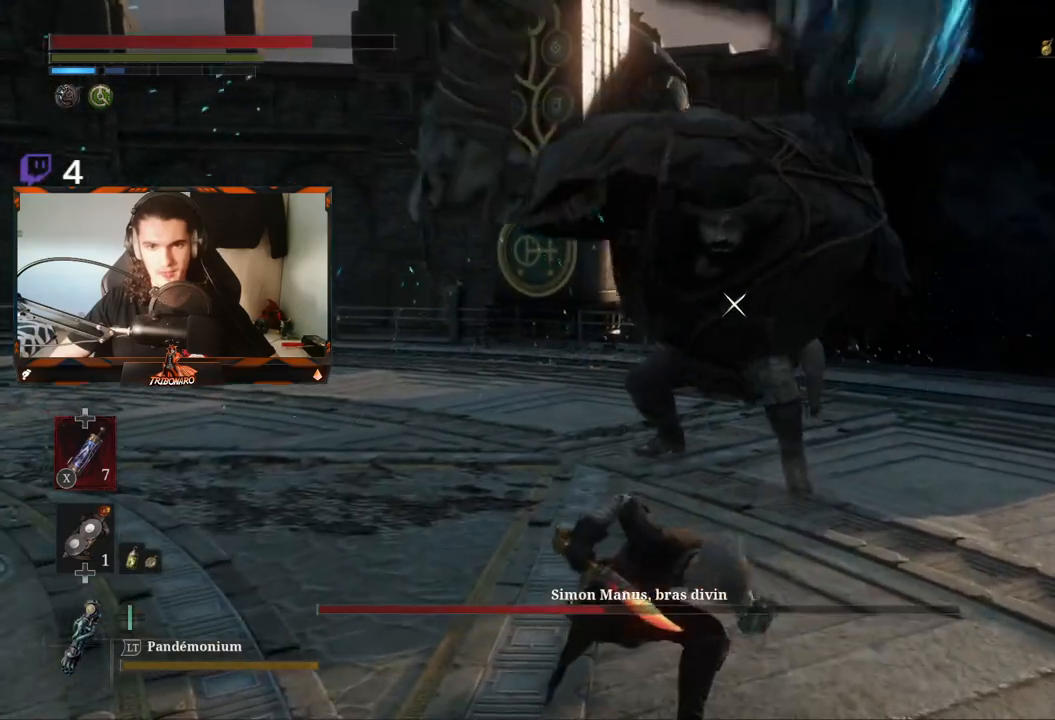
{"buttons": [], "left_stick": "up-right", "right_stick": "center", "events": [[483, "R2", "up"]]}
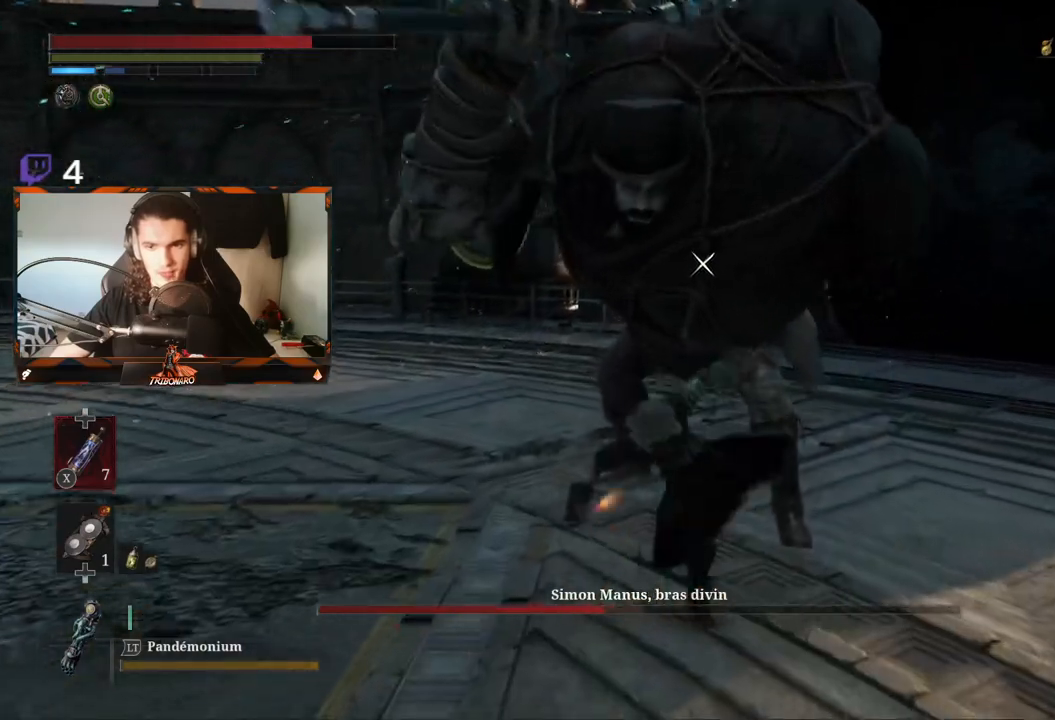
{"buttons": ["R1"], "left_stick": "up", "right_stick": "center", "events": [[50, "left_stick", "up"], [183, "R1", "down"], [267, "R1", "up"], [350, "R1", "down"], [417, "R1", "up"], [483, "R1", "down"]]}
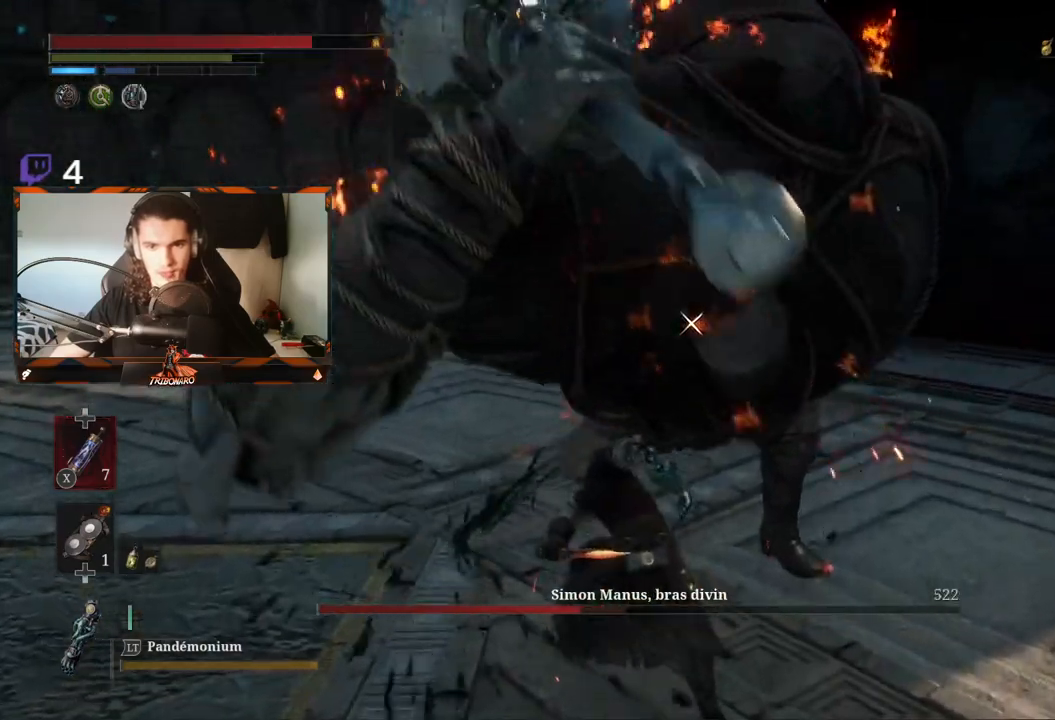
{"buttons": [], "left_stick": "up", "right_stick": "center", "events": [[83, "R1", "up"], [133, "R1", "down"], [217, "R1", "up"]]}
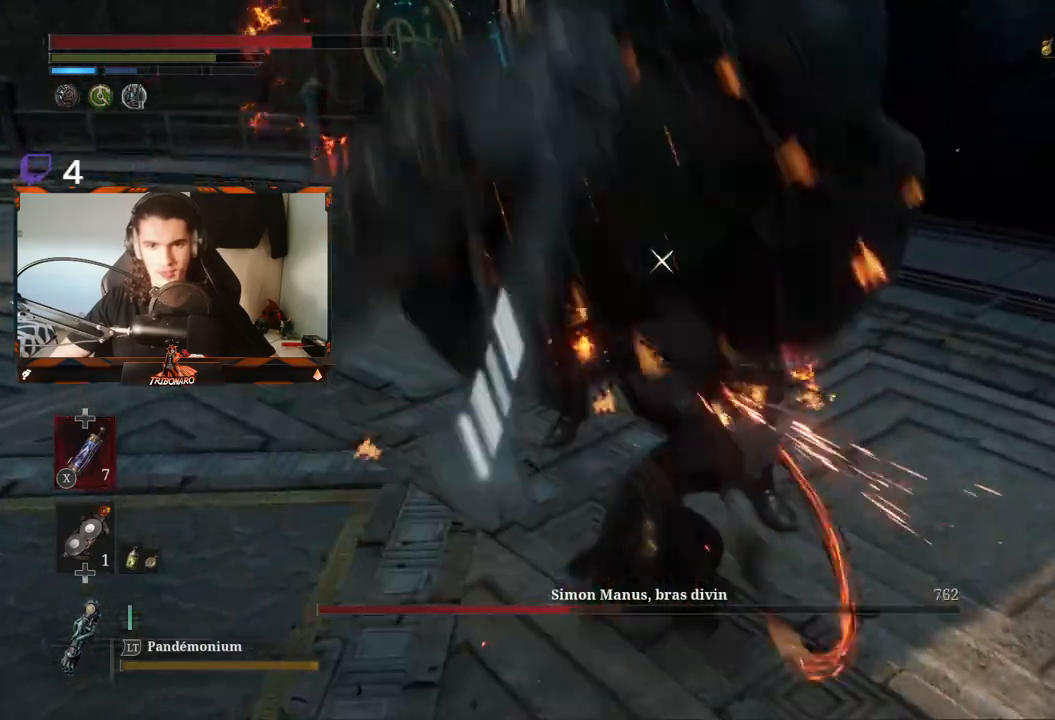
{"buttons": [], "left_stick": "up", "right_stick": "center", "events": []}
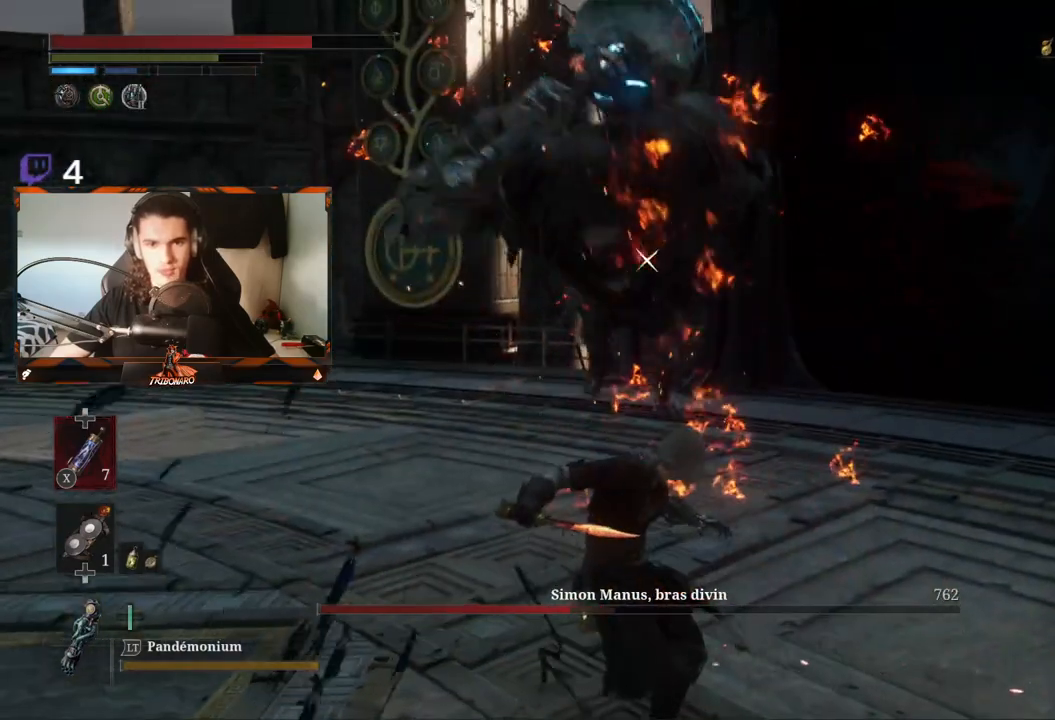
{"buttons": [], "left_stick": "up", "right_stick": "center", "events": []}
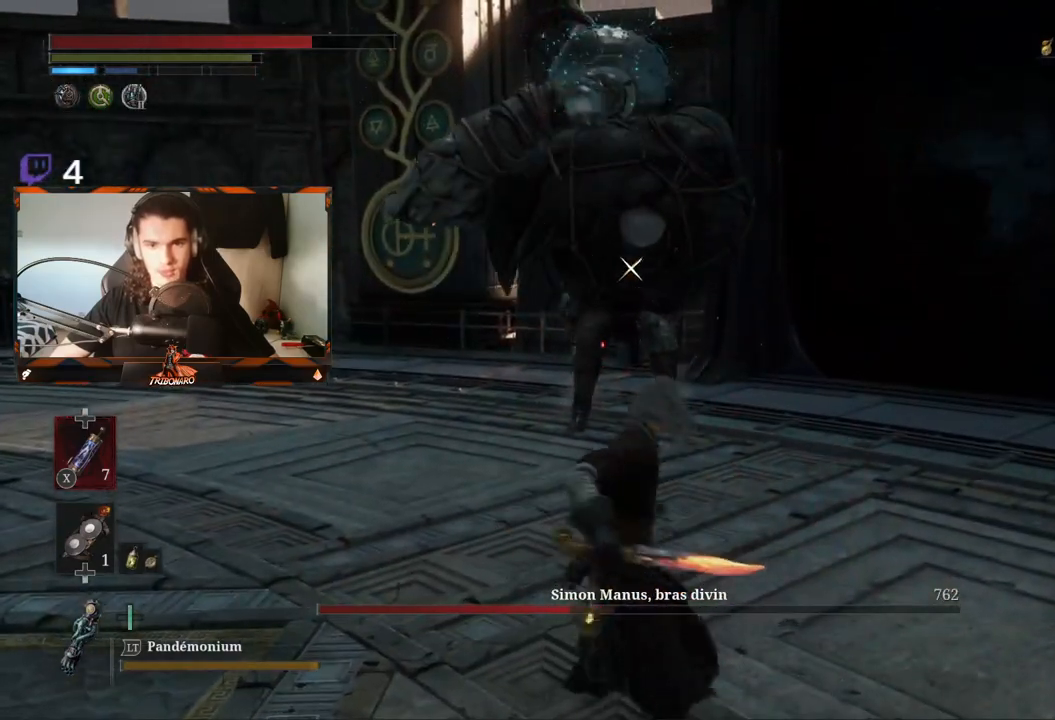
{"buttons": ["R2"], "left_stick": "up", "right_stick": "center", "events": [[350, "R2", "down"]]}
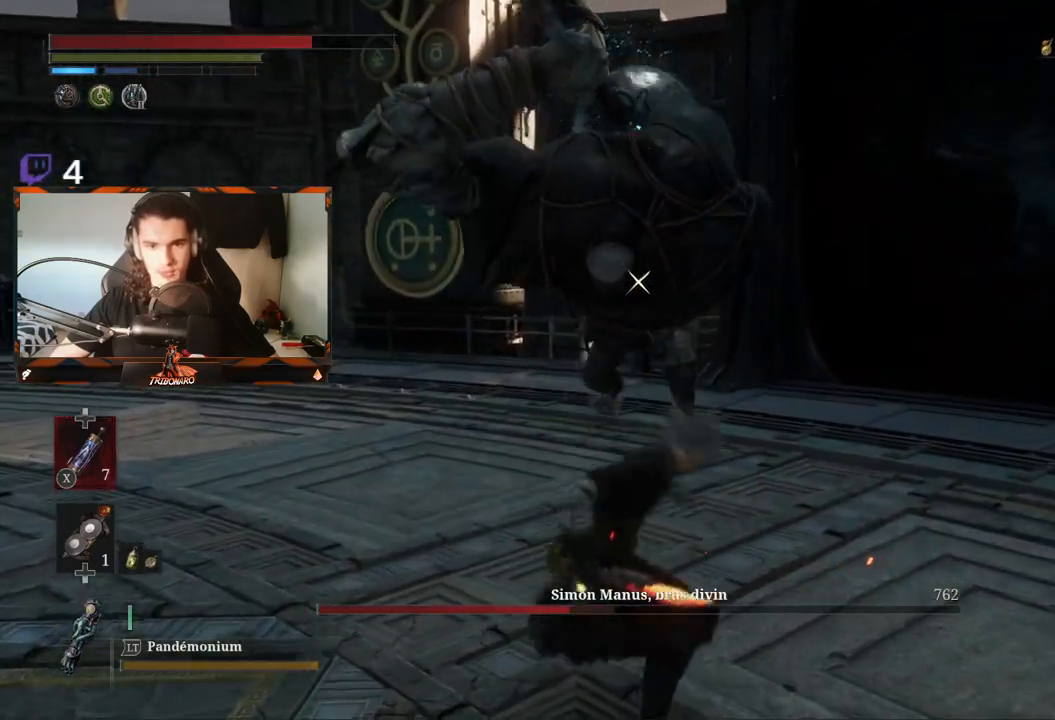
{"buttons": ["R2"], "left_stick": "up", "right_stick": "center", "events": []}
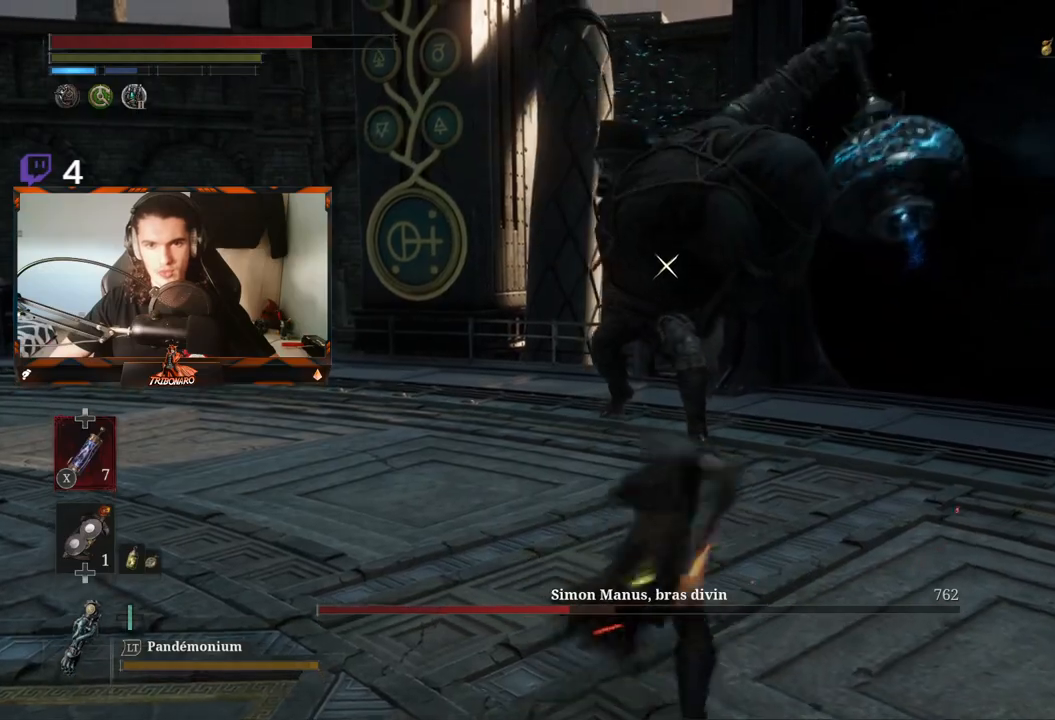
{"buttons": ["L1"], "left_stick": "up", "right_stick": "center", "events": [[300, "R2", "up"], [500, "L1", "down"]]}
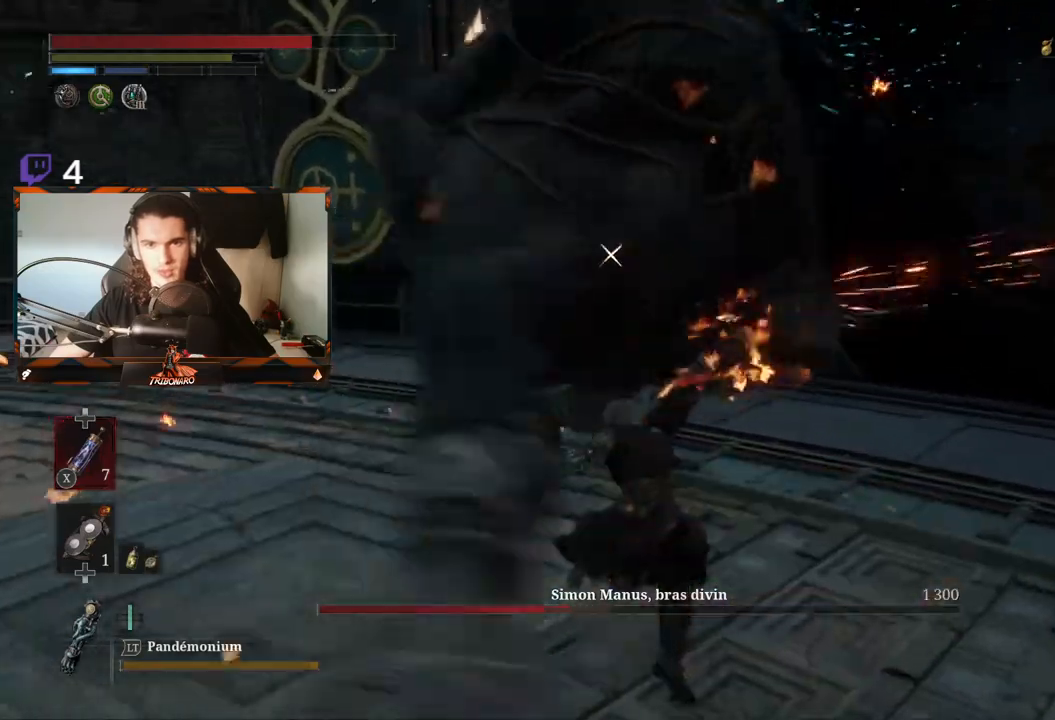
{"buttons": ["R1"], "left_stick": "up", "right_stick": "center", "events": [[167, "L1", "up"], [417, "R1", "down"]]}
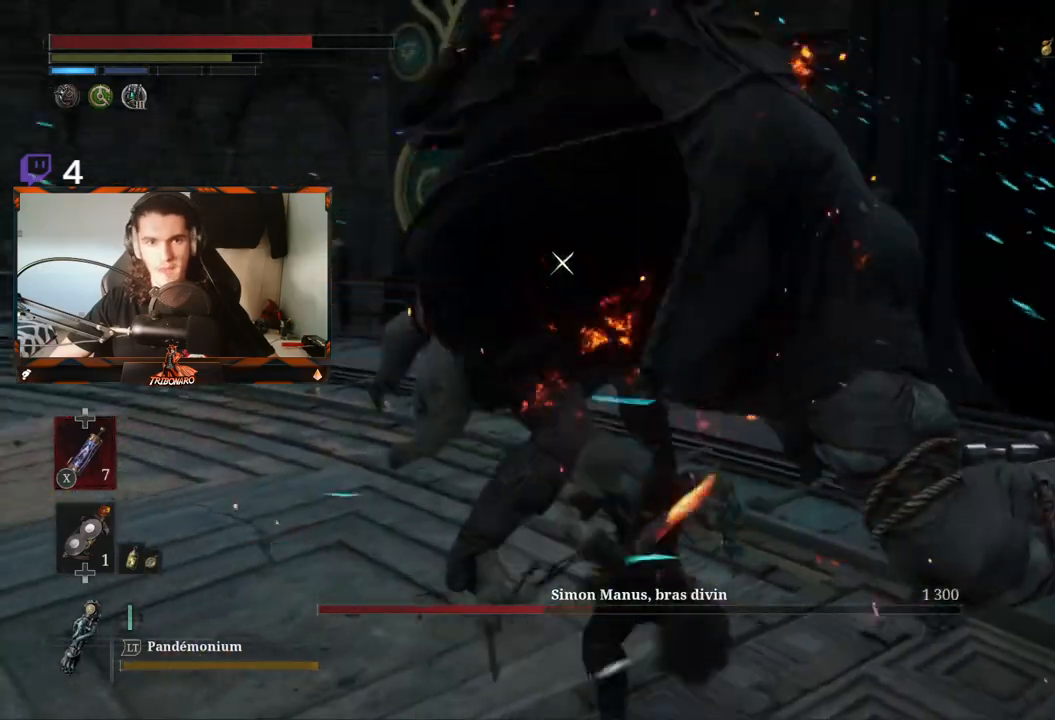
{"buttons": [], "left_stick": "up", "right_stick": "center", "events": [[33, "R1", "up"], [200, "R1", "down"], [283, "R1", "up"]]}
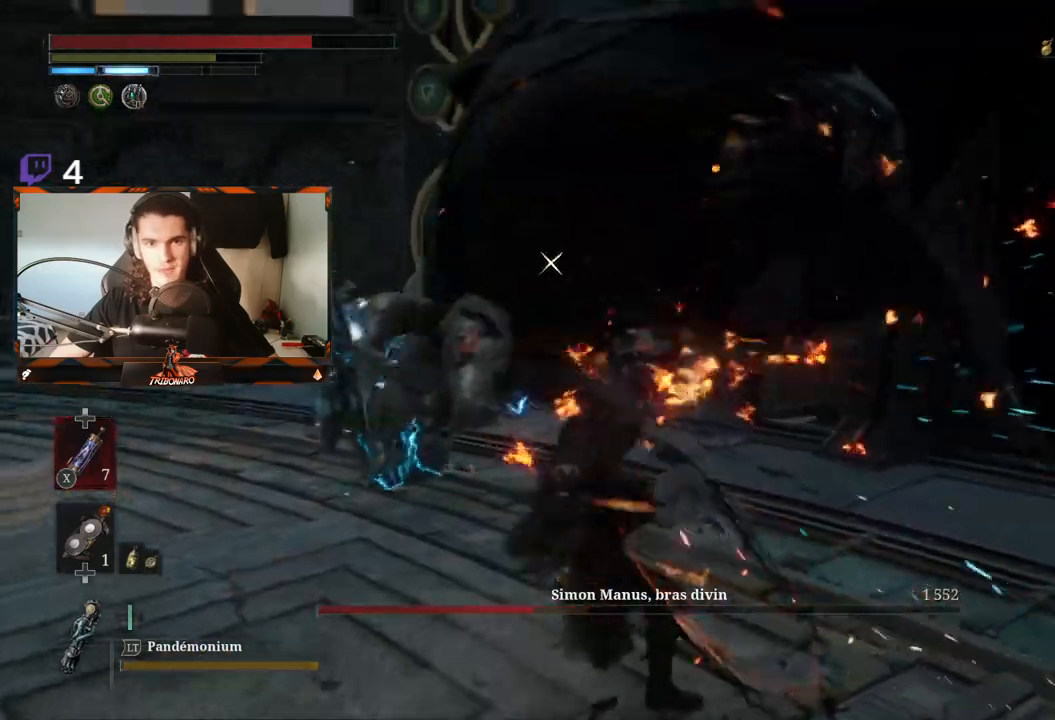
{"buttons": [], "left_stick": "up", "right_stick": "center", "events": [[167, "R1", "down"], [267, "R1", "up"]]}
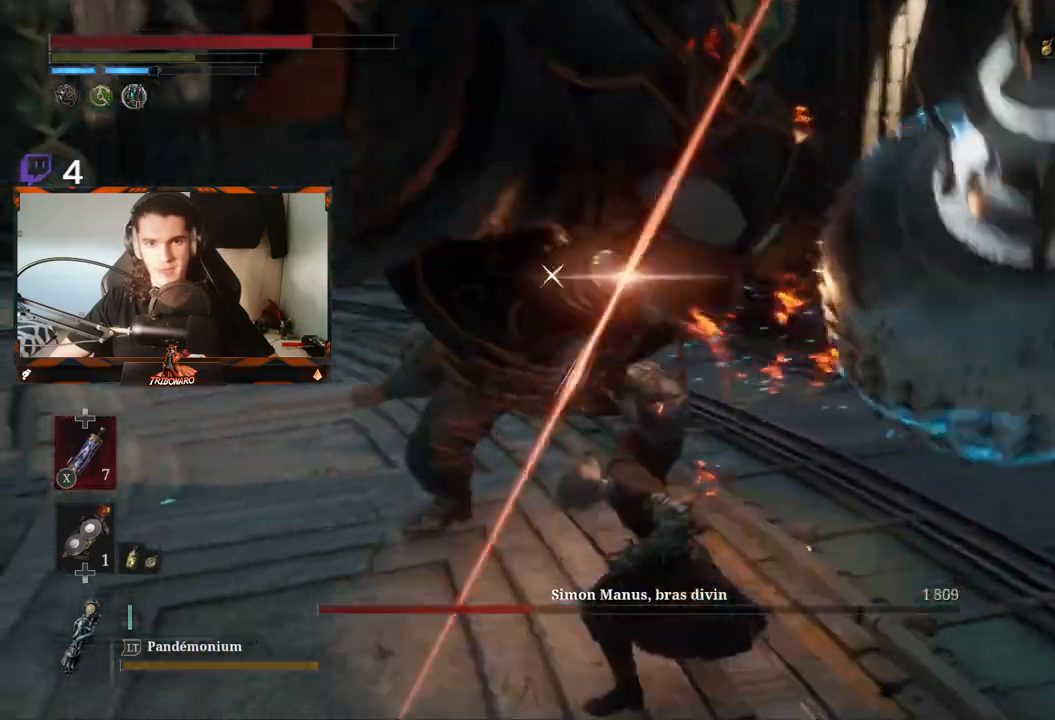
{"buttons": [], "left_stick": "up", "right_stick": "center", "events": [[200, "R1", "down"], [267, "R1", "up"], [350, "R1", "down"], [433, "R1", "up"]]}
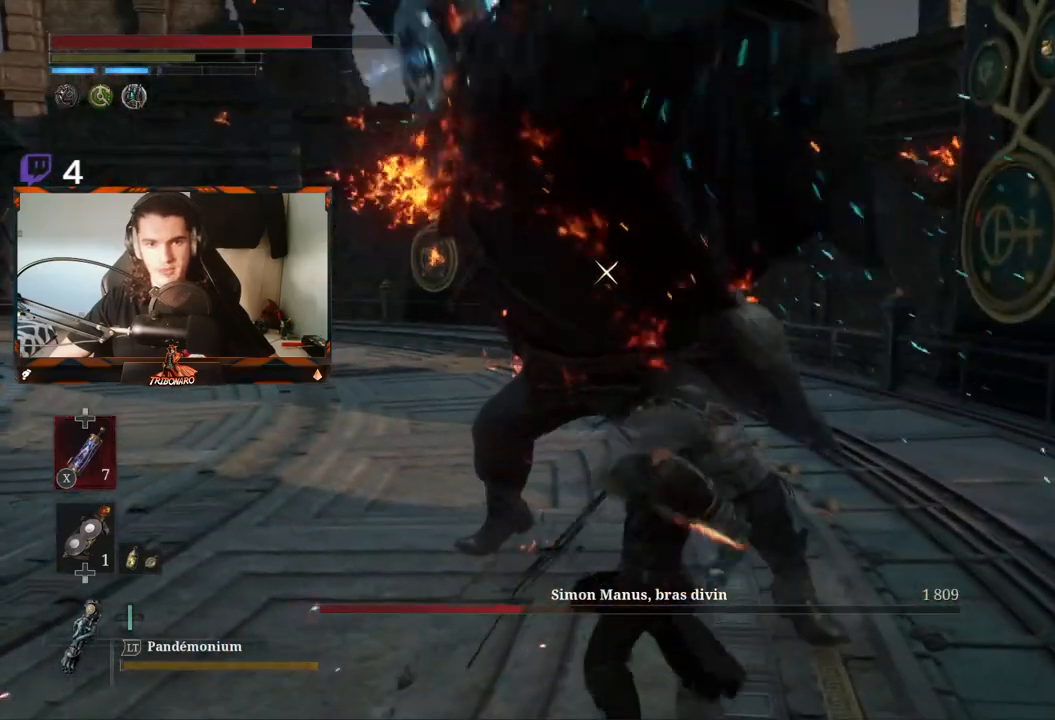
{"buttons": ["R1"], "left_stick": "up", "right_stick": "center", "events": [[467, "R1", "down"]]}
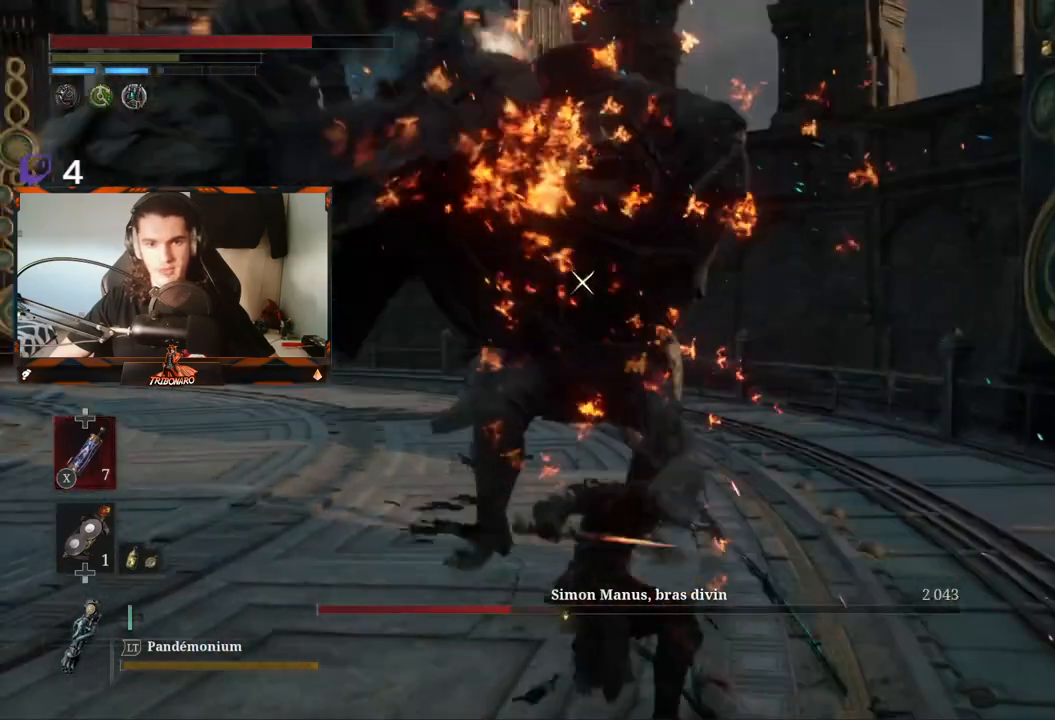
{"buttons": [], "left_stick": "up", "right_stick": "center", "events": [[117, "R1", "up"]]}
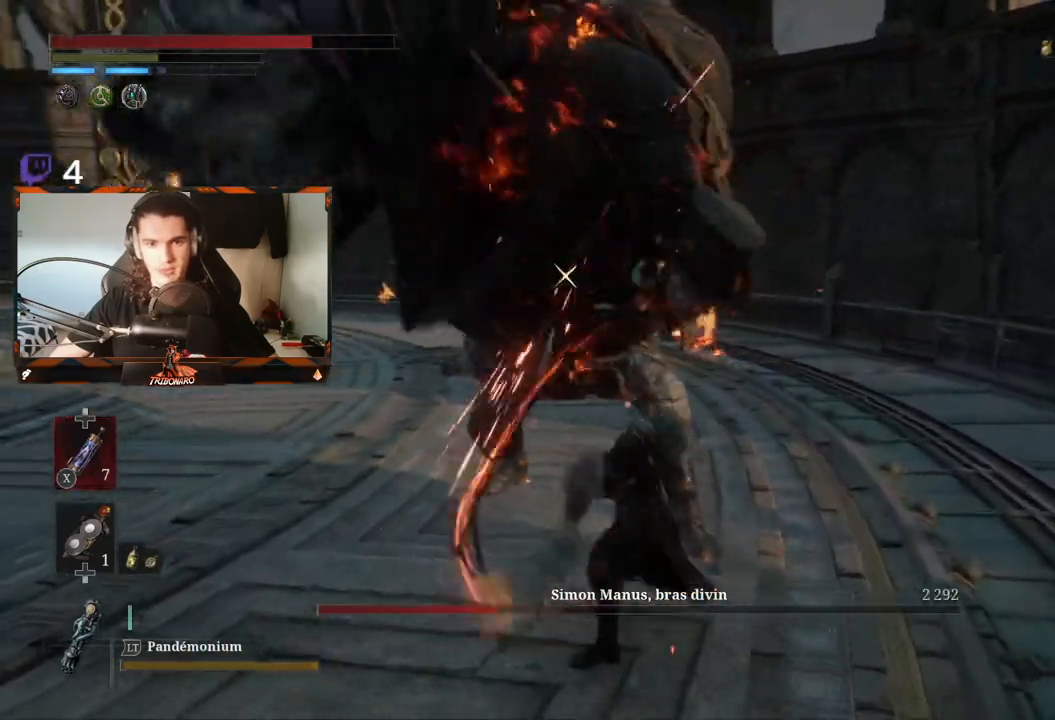
{"buttons": ["L1"], "left_stick": "up", "right_stick": "center", "events": [[267, "L1", "down"], [267, "L2", "down"], [350, "L2", "up"], [350, "Y", "down"], [467, "Y", "up"]]}
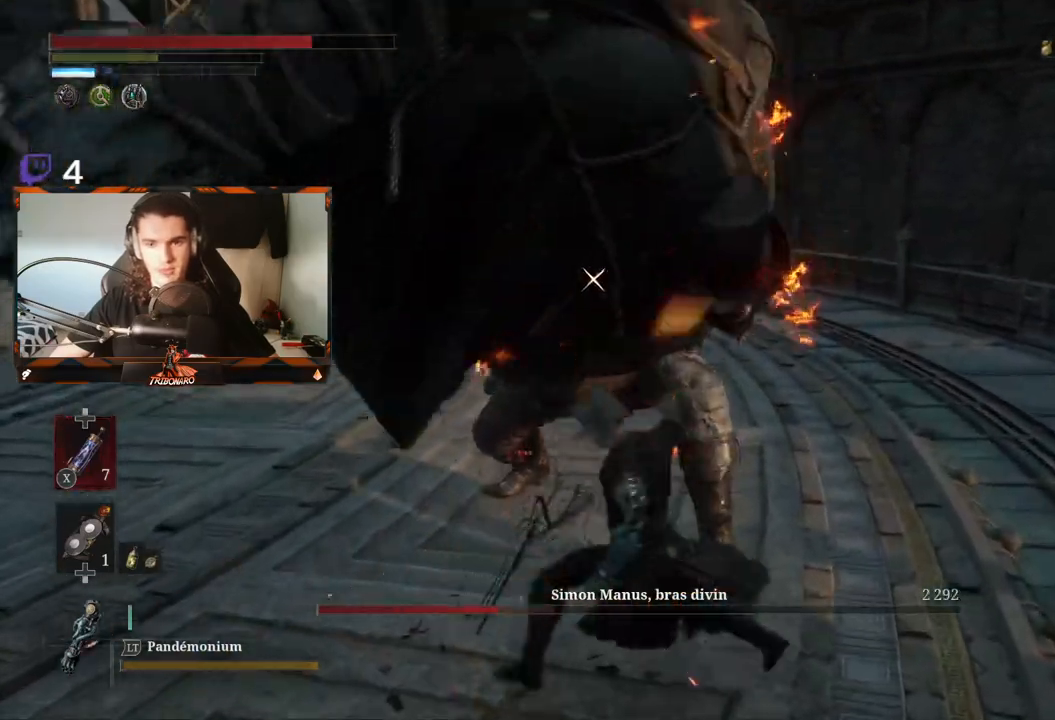
{"buttons": [], "left_stick": "up", "right_stick": "center", "events": [[83, "L1", "up"]]}
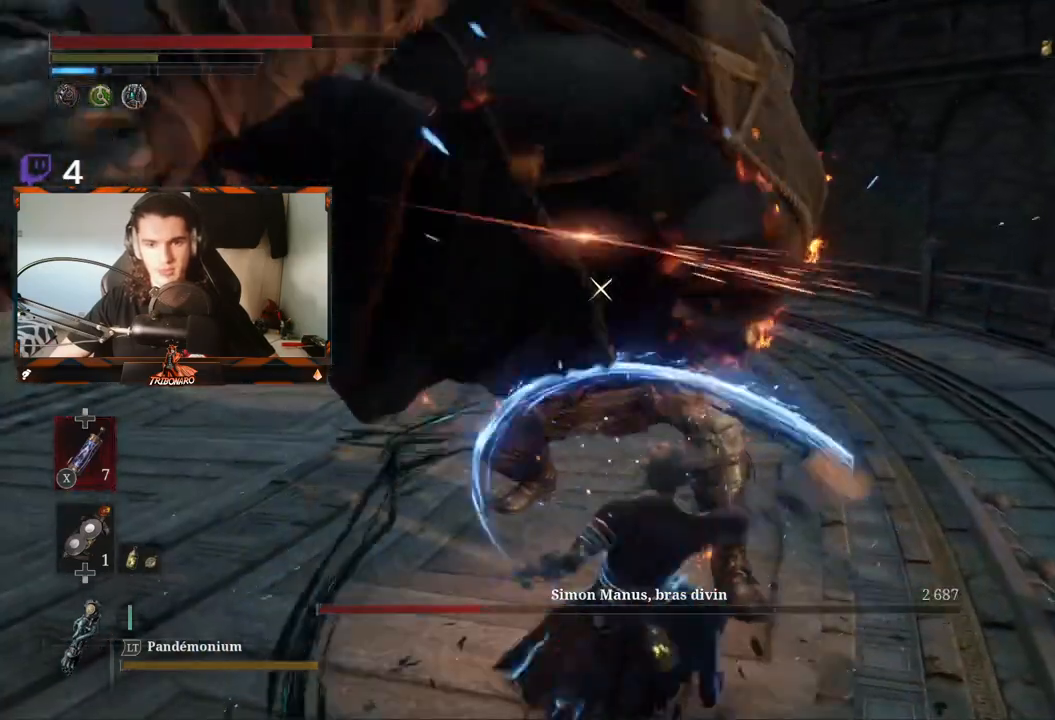
{"buttons": ["R1"], "left_stick": "up", "right_stick": "center", "events": [[467, "R1", "down"]]}
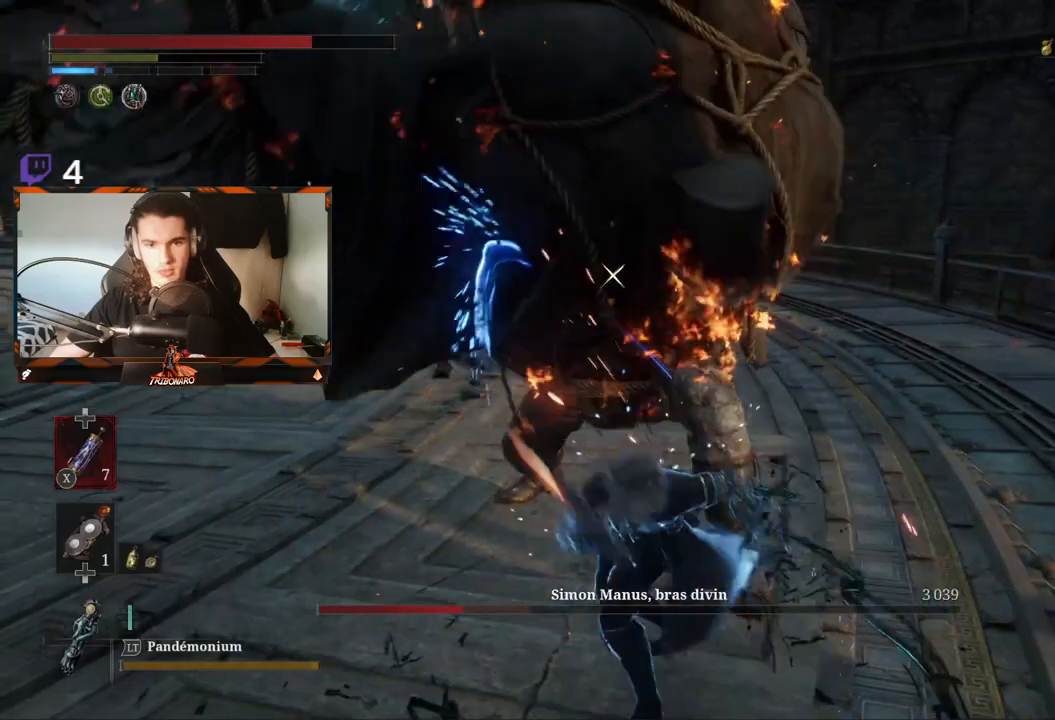
{"buttons": ["R1"], "left_stick": "up", "right_stick": "center", "events": [[50, "R1", "up"], [117, "R1", "down"], [217, "R1", "up"], [267, "R1", "down"], [383, "R1", "up"], [433, "R1", "down"]]}